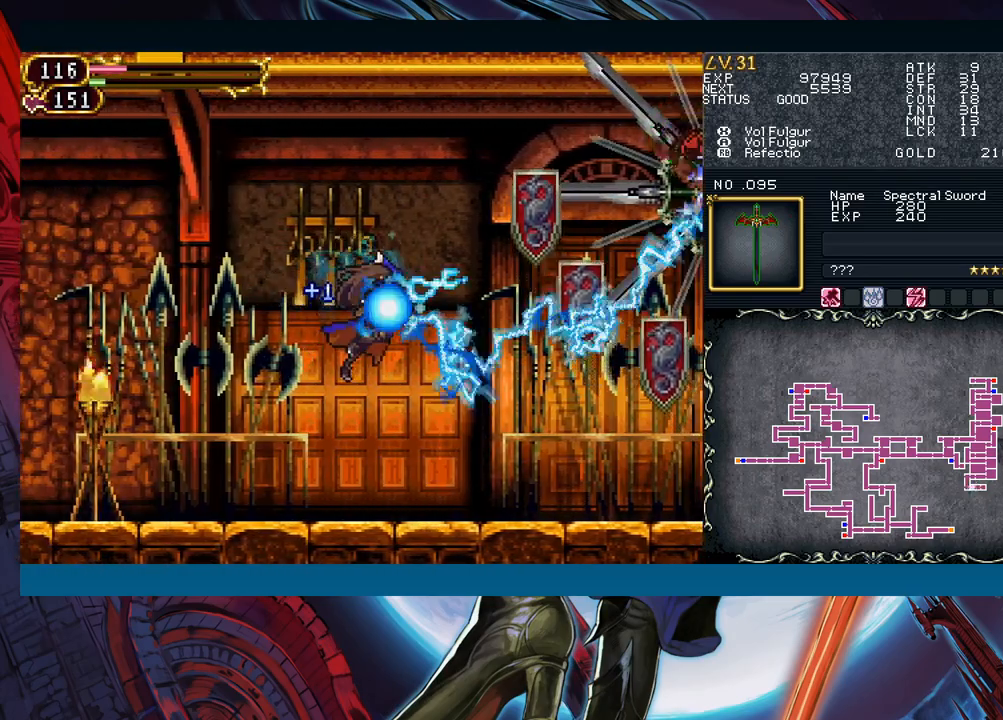
Gameplay with a controller (Xbox layout); each line is a JSON object with the inputs held at the frame after it. "events" lists button and stick changes between this image and that frame as [ms after this image, input, new state], when the widget could be followed in between. Not read: L2 L3 R2 R3 right_stick.
{"buttons": [], "left_stick": "left", "events": [[50, "A", "down"], [150, "A", "up"], [183, "left_stick", "left"]]}
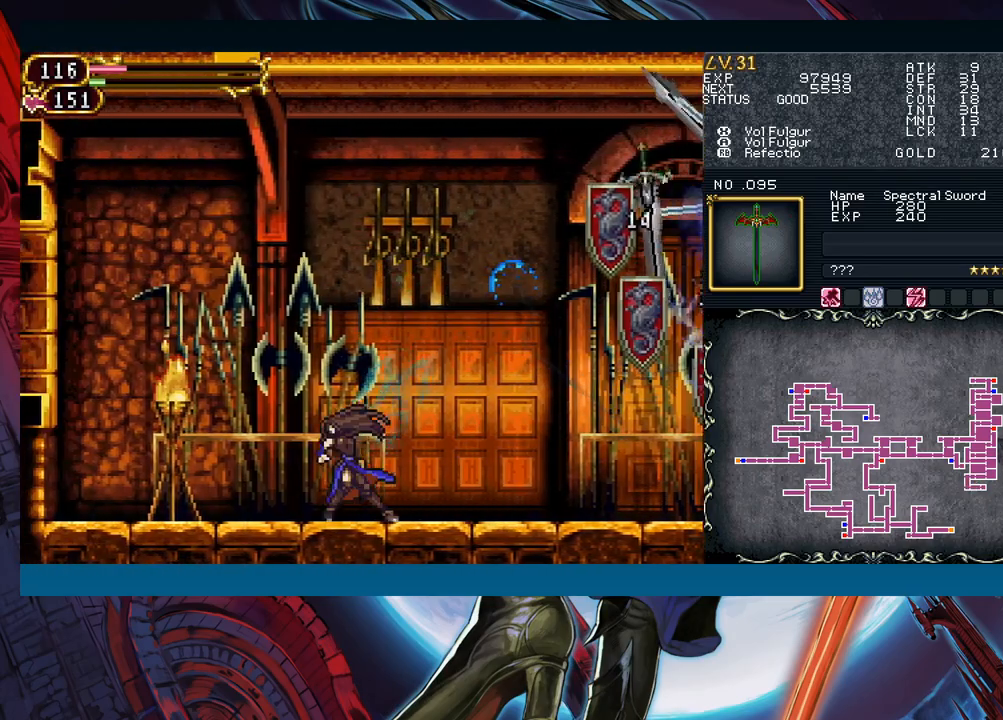
{"buttons": ["B"], "left_stick": "center", "events": [[233, "B", "down"], [333, "B", "up"], [400, "B", "down"], [433, "left_stick", "center"]]}
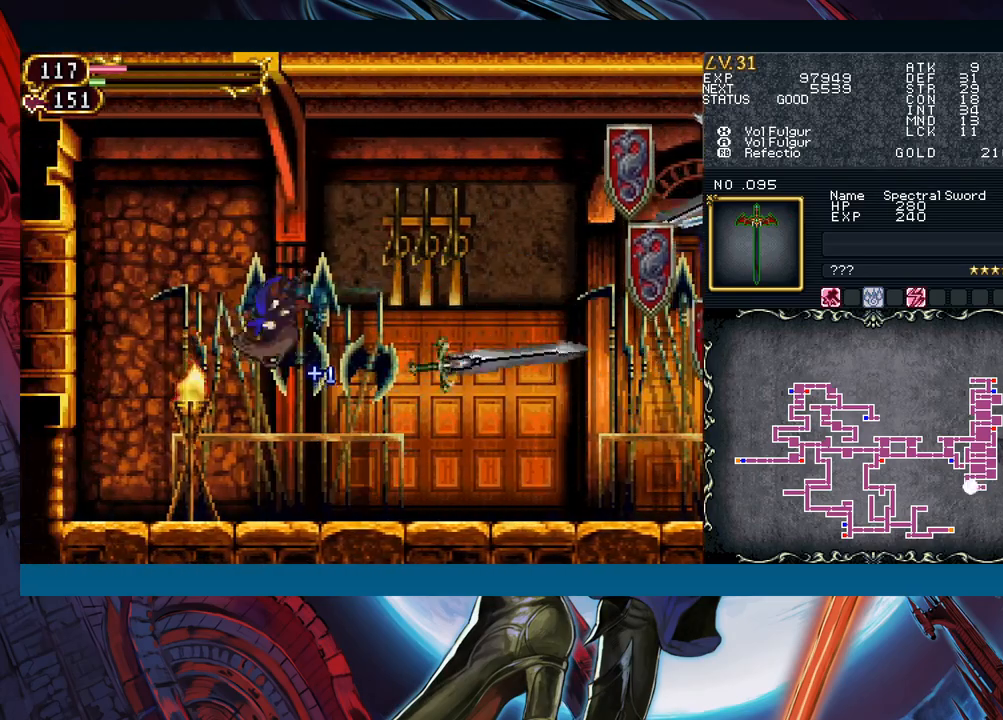
{"buttons": ["A"], "left_stick": "left", "events": [[33, "left_stick", "left"], [50, "A", "down"], [100, "left_stick", "center"], [150, "A", "up"], [167, "B", "up"], [167, "left_stick", "left"], [233, "X", "down"], [317, "X", "up"], [383, "A", "down"]]}
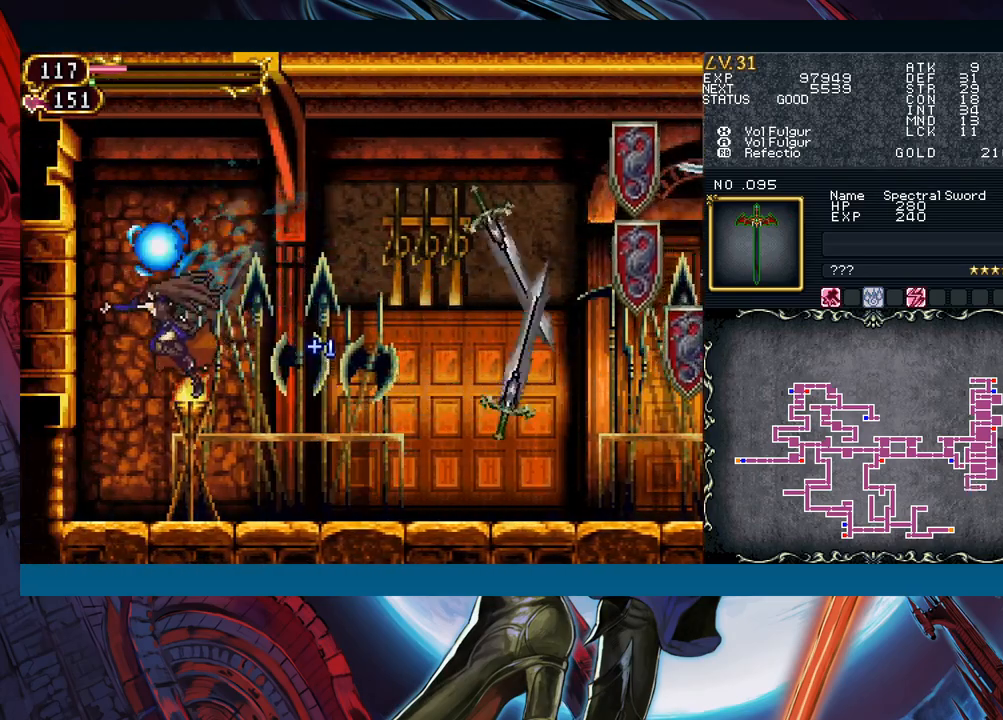
{"buttons": ["B"], "left_stick": "left", "events": [[17, "A", "up"], [283, "B", "down"]]}
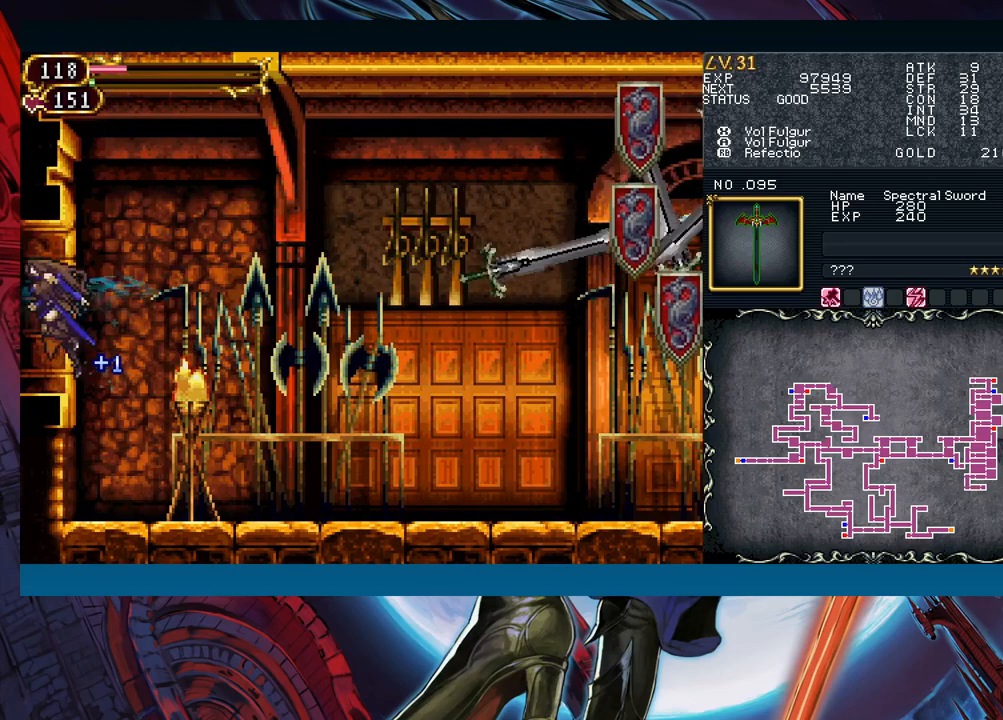
{"buttons": [], "left_stick": "left", "events": [[67, "B", "up"]]}
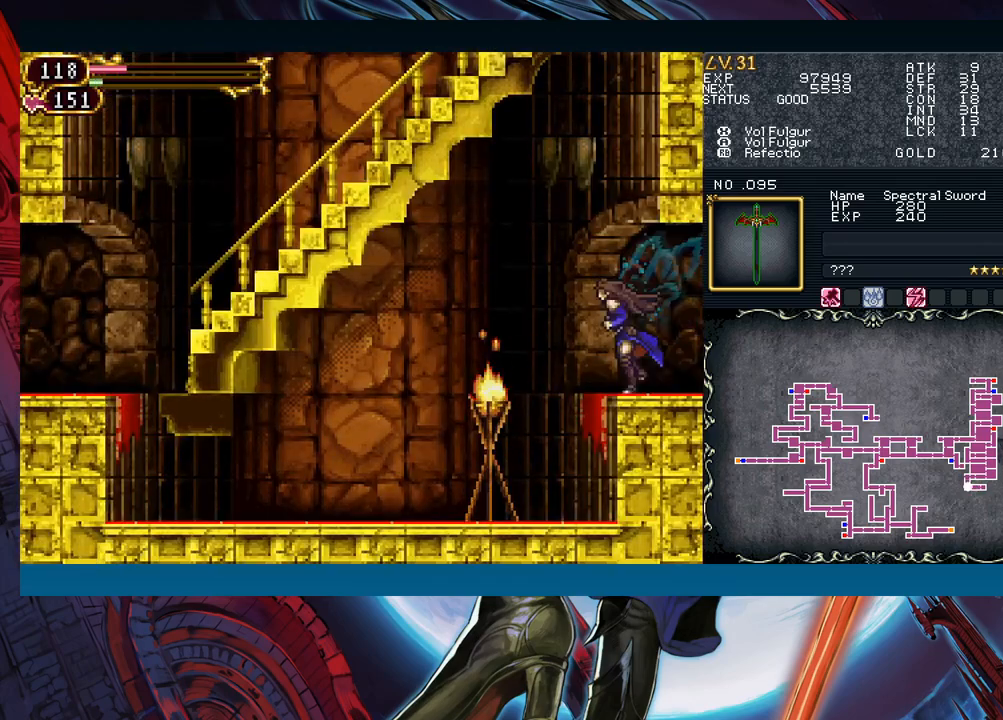
{"buttons": ["START"], "left_stick": "center", "events": [[433, "left_stick", "center"], [500, "START", "down"]]}
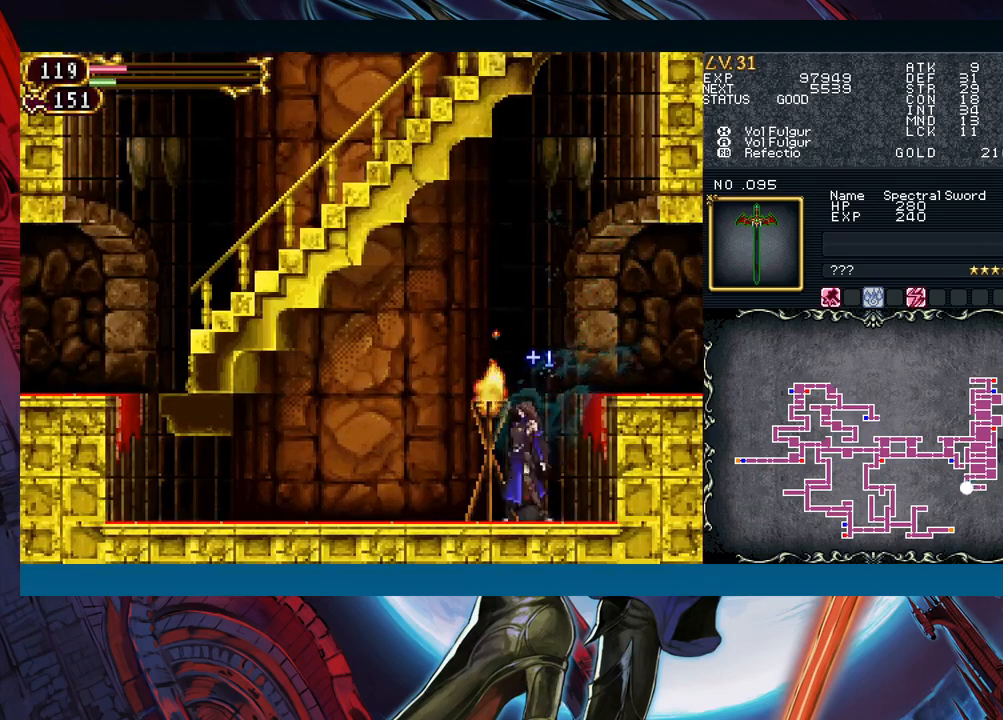
{"buttons": [], "left_stick": "center", "events": [[67, "START", "up"], [300, "A", "down"], [400, "A", "up"]]}
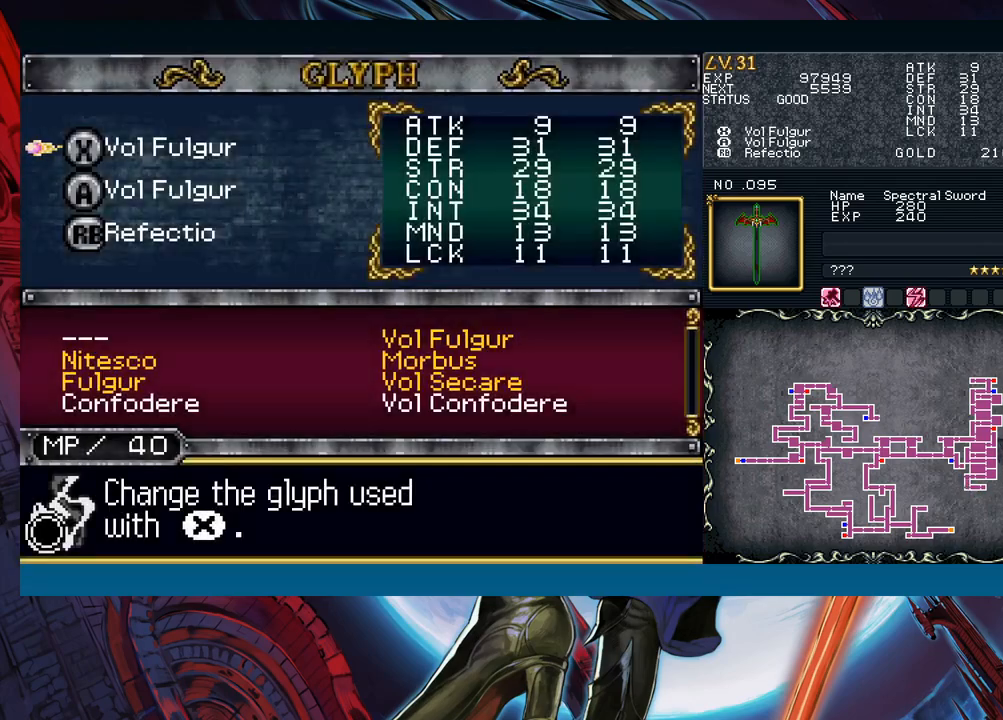
{"buttons": [], "left_stick": "center", "events": [[250, "A", "down"], [333, "A", "up"]]}
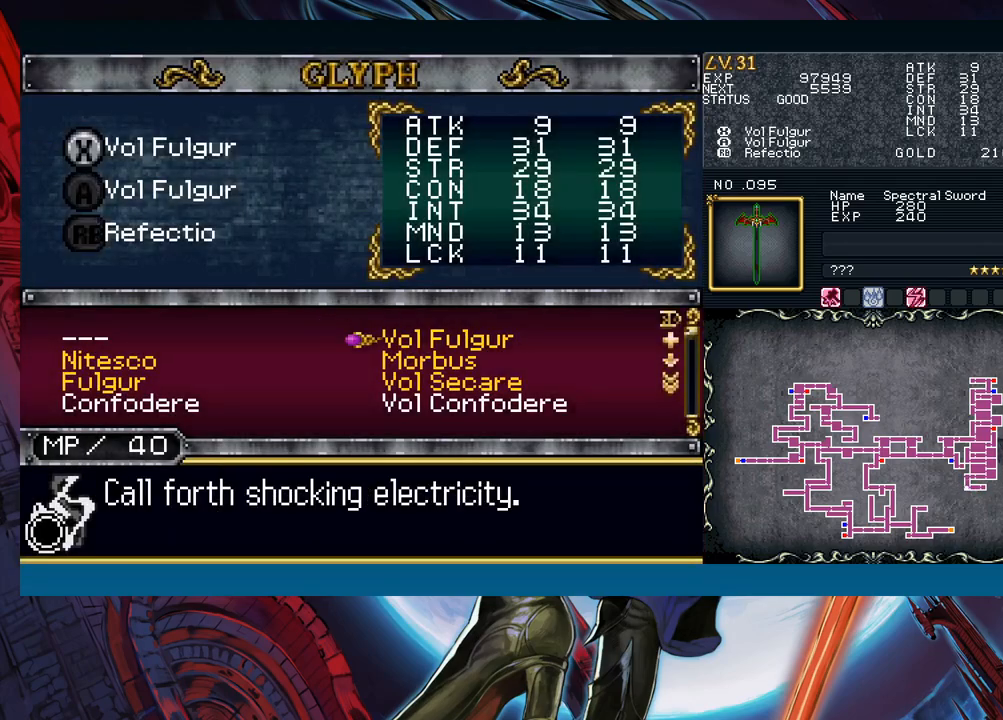
{"buttons": [], "left_stick": "center", "events": [[100, "left_stick", "down"], [200, "left_stick", "left"], [317, "left_stick", "center"]]}
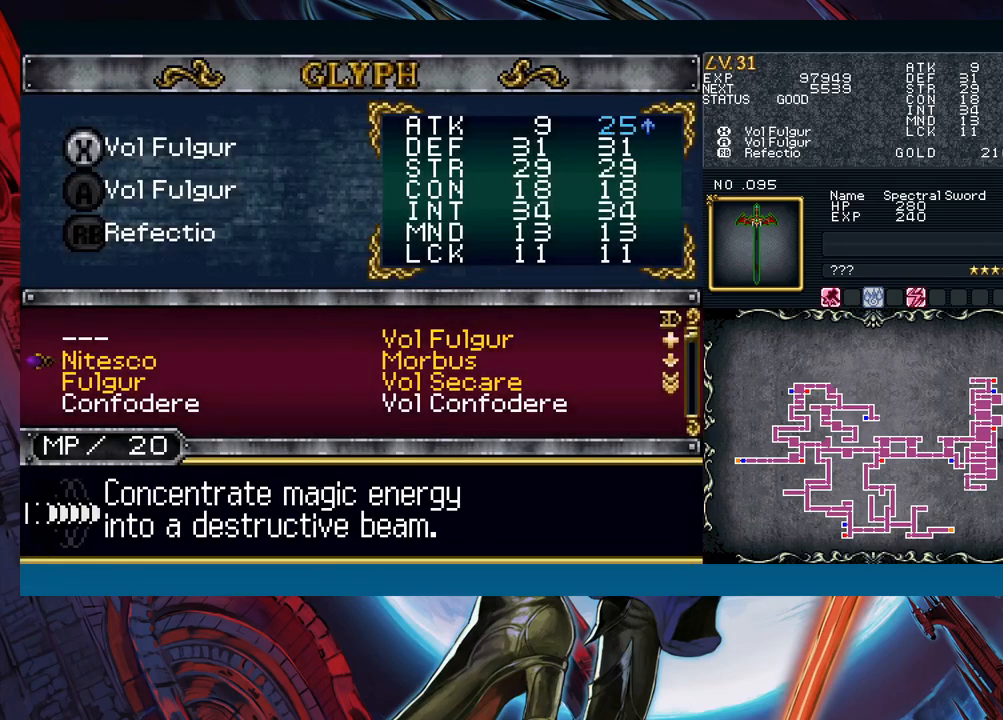
{"buttons": [], "left_stick": "center", "events": [[17, "left_stick", "down"], [117, "left_stick", "center"], [333, "left_stick", "up"], [433, "left_stick", "center"], [450, "A", "down"], [500, "A", "up"]]}
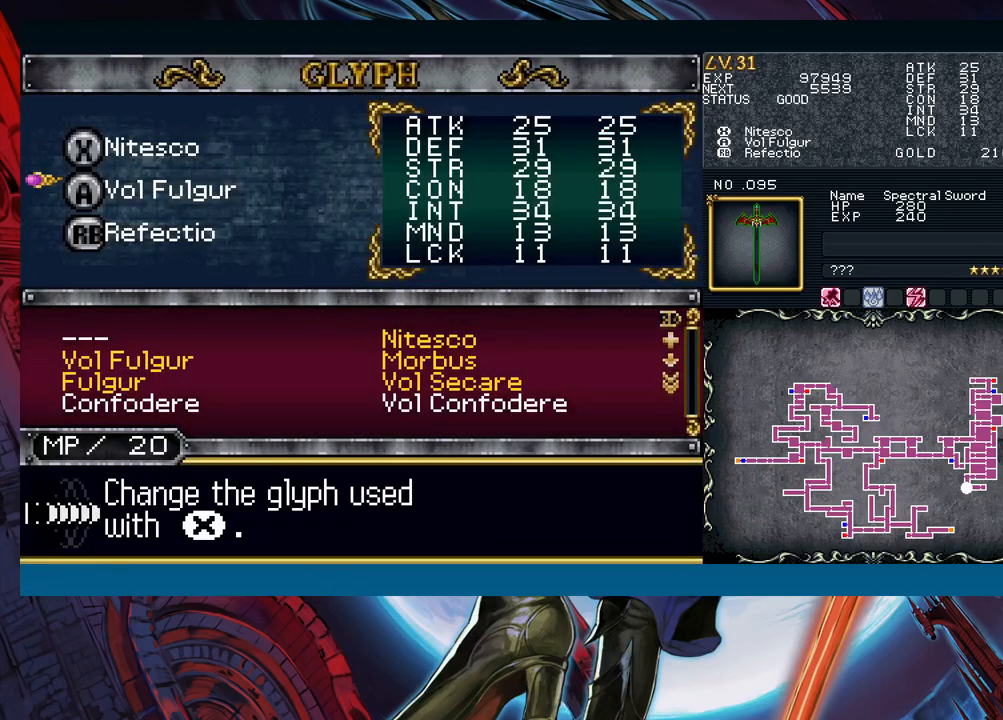
{"buttons": [], "left_stick": "center", "events": [[33, "left_stick", "down"], [117, "A", "down"], [133, "left_stick", "center"], [200, "A", "up"], [217, "left_stick", "right"], [300, "left_stick", "center"], [350, "left_stick", "up"], [433, "A", "down"], [433, "left_stick", "center"], [483, "A", "up"]]}
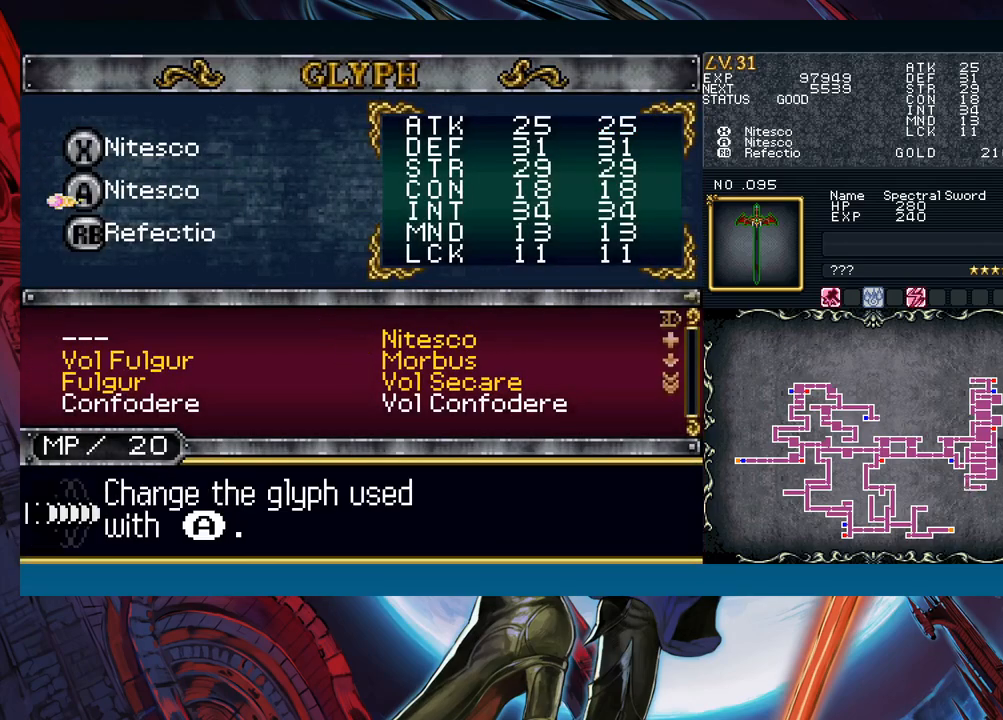
{"buttons": [], "left_stick": "center", "events": [[50, "B", "down"], [150, "B", "up"], [233, "B", "down"], [233, "left_stick", "left"], [317, "B", "up"], [500, "left_stick", "center"]]}
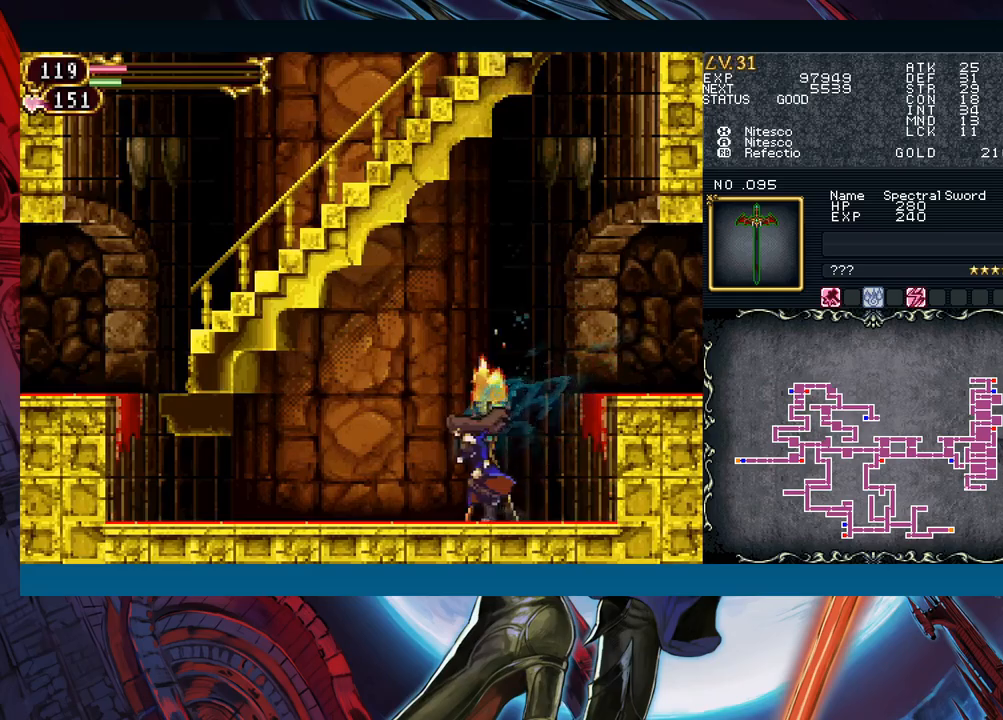
{"buttons": [], "left_stick": "left", "events": [[17, "left_stick", "right"], [50, "B", "down"], [83, "B", "up"], [117, "left_stick", "left"], [333, "left_stick", "right"], [367, "B", "down"], [400, "B", "up"], [433, "left_stick", "left"]]}
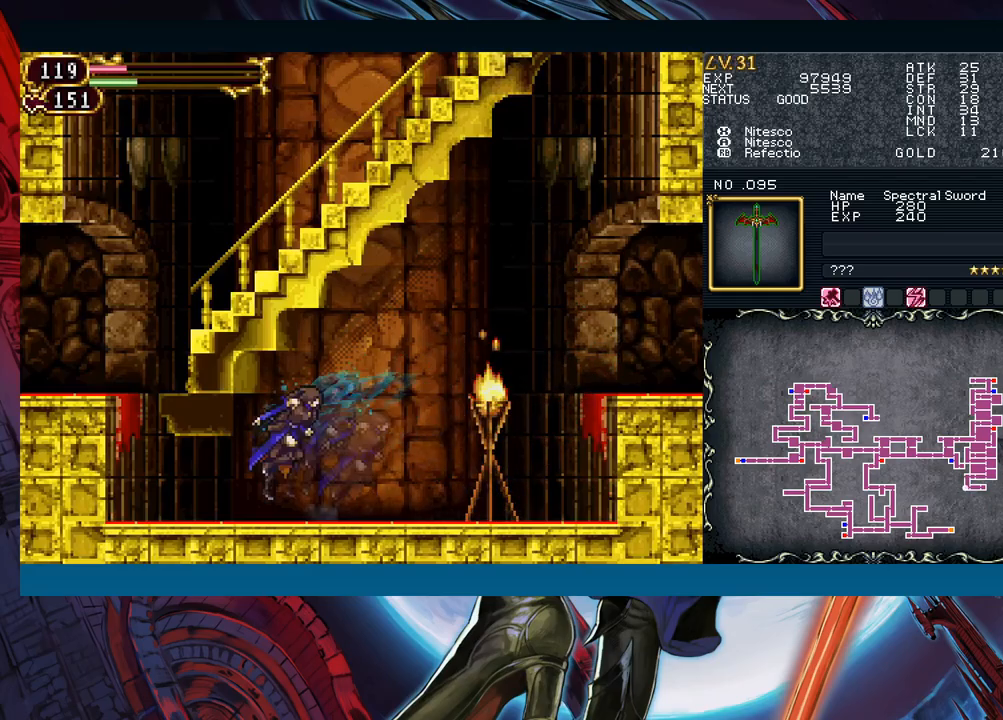
{"buttons": ["B"], "left_stick": "right", "events": [[133, "left_stick", "right"], [183, "B", "down"], [217, "B", "up"], [217, "left_stick", "left"], [433, "B", "down"], [500, "left_stick", "right"]]}
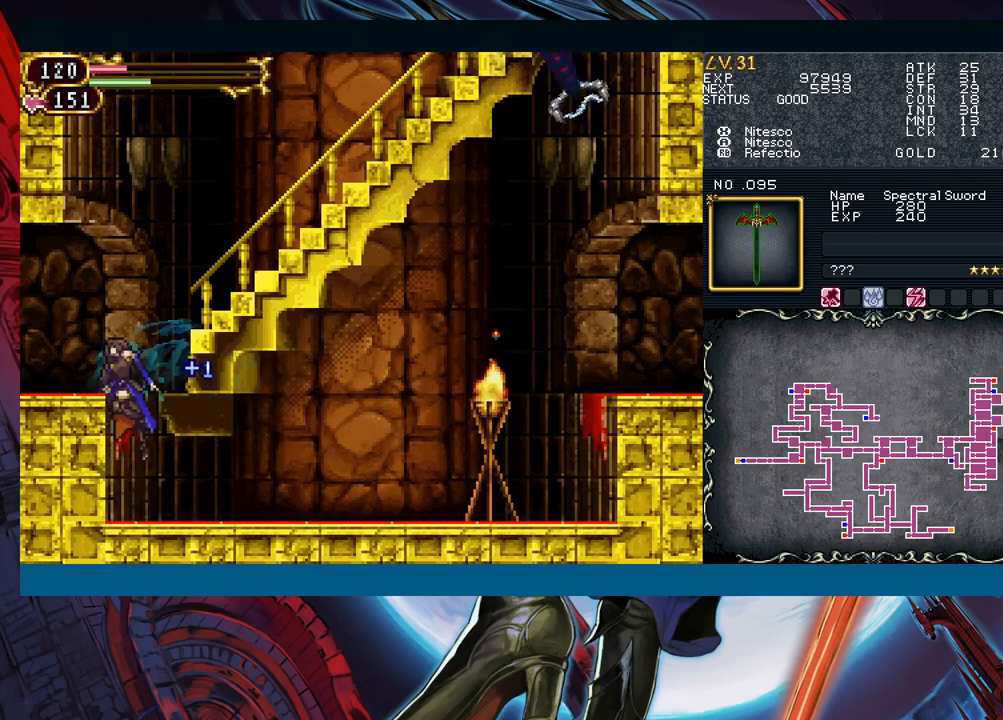
{"buttons": [], "left_stick": "right", "events": [[133, "B", "up"], [150, "B", "down"], [333, "B", "up"]]}
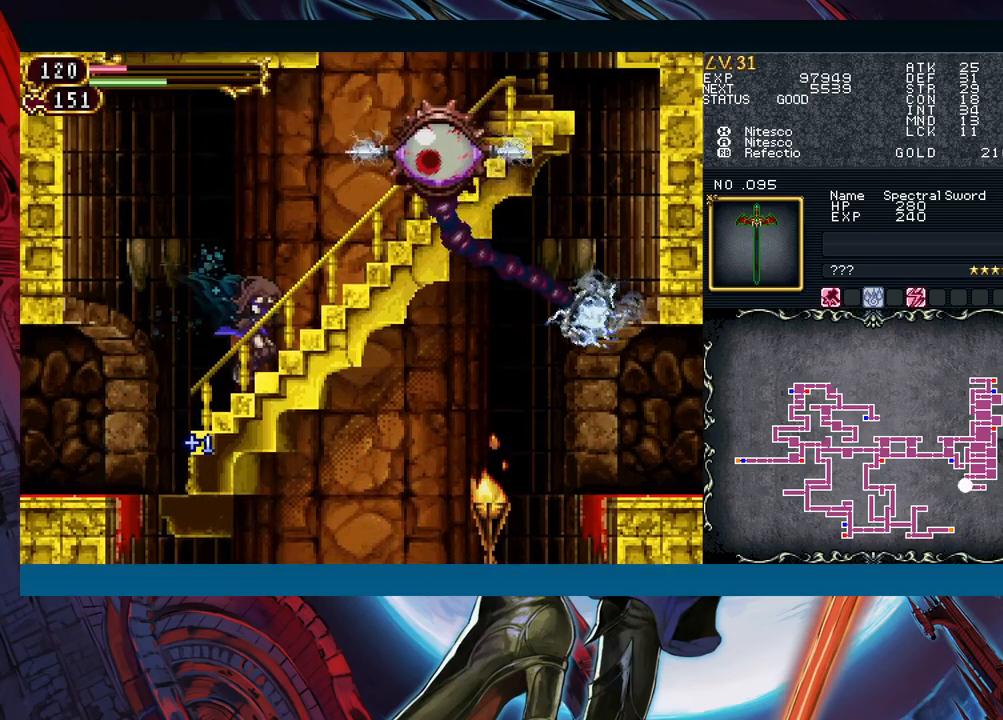
{"buttons": ["A"], "left_stick": "right", "events": [[50, "B", "down"], [117, "A", "down"], [150, "left_stick", "center"], [200, "A", "up"], [217, "B", "up"], [283, "X", "down"], [333, "left_stick", "right"], [367, "X", "up"], [450, "A", "down"]]}
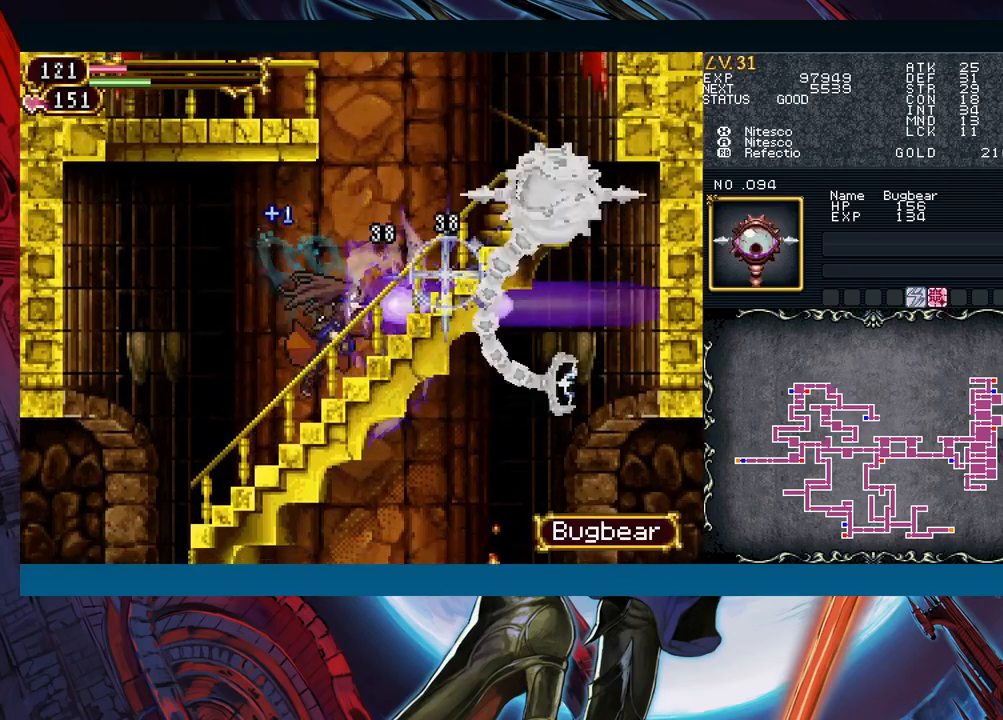
{"buttons": ["B"], "left_stick": "right", "events": [[17, "A", "up"], [117, "B", "down"]]}
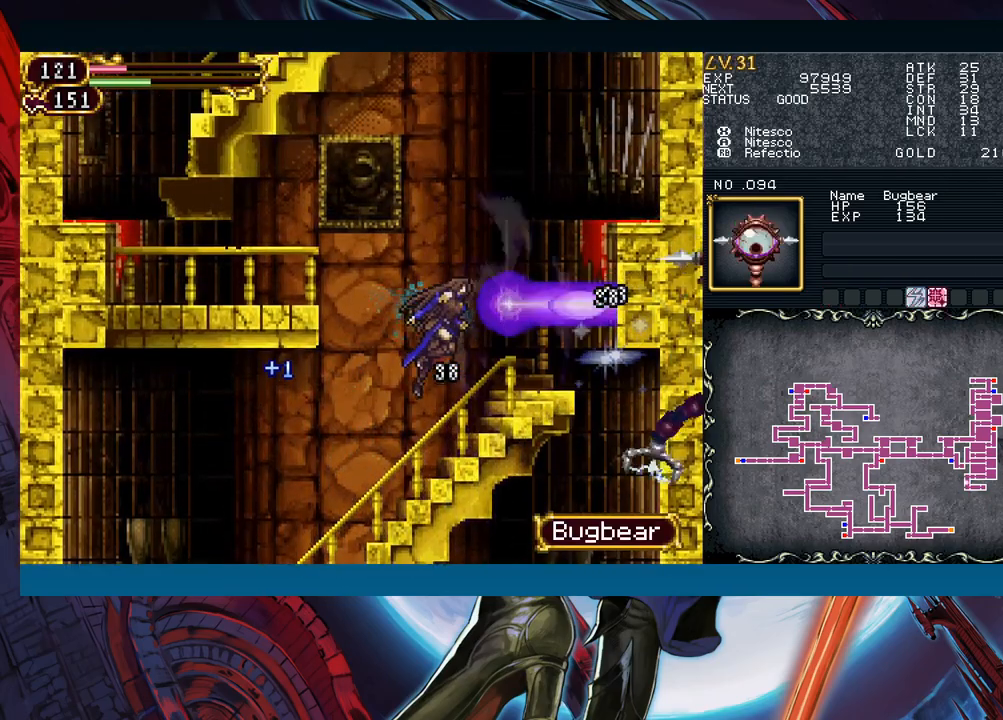
{"buttons": ["B"], "left_stick": "left", "events": [[117, "B", "up"], [233, "left_stick", "left"], [450, "B", "down"]]}
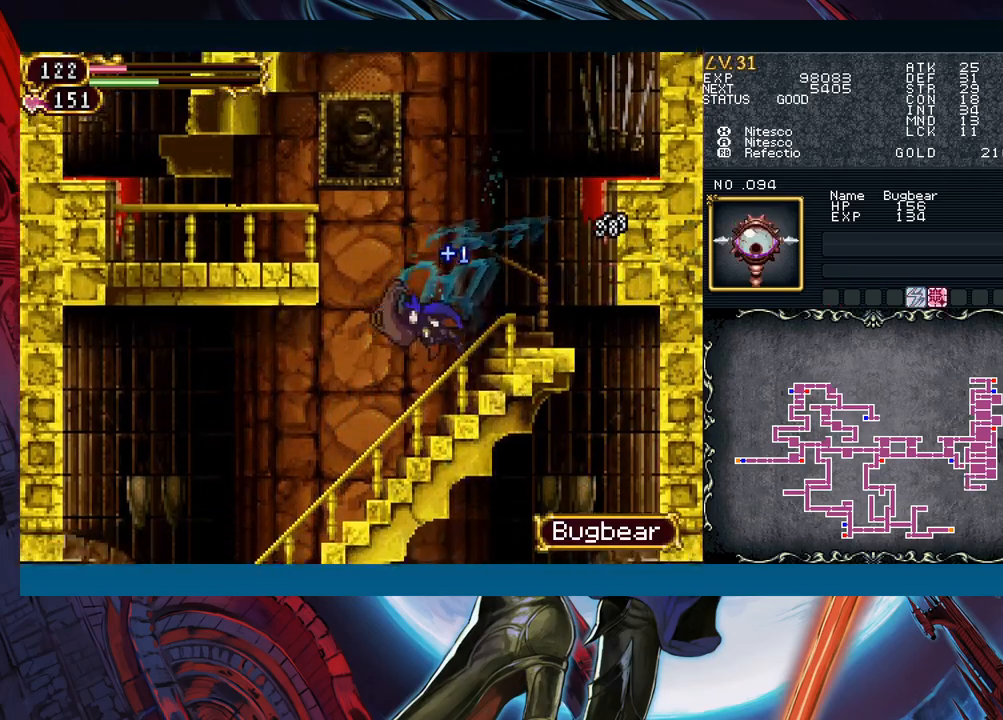
{"buttons": [], "left_stick": "center", "events": [[83, "B", "up"], [150, "B", "down"], [417, "B", "up"], [500, "left_stick", "center"]]}
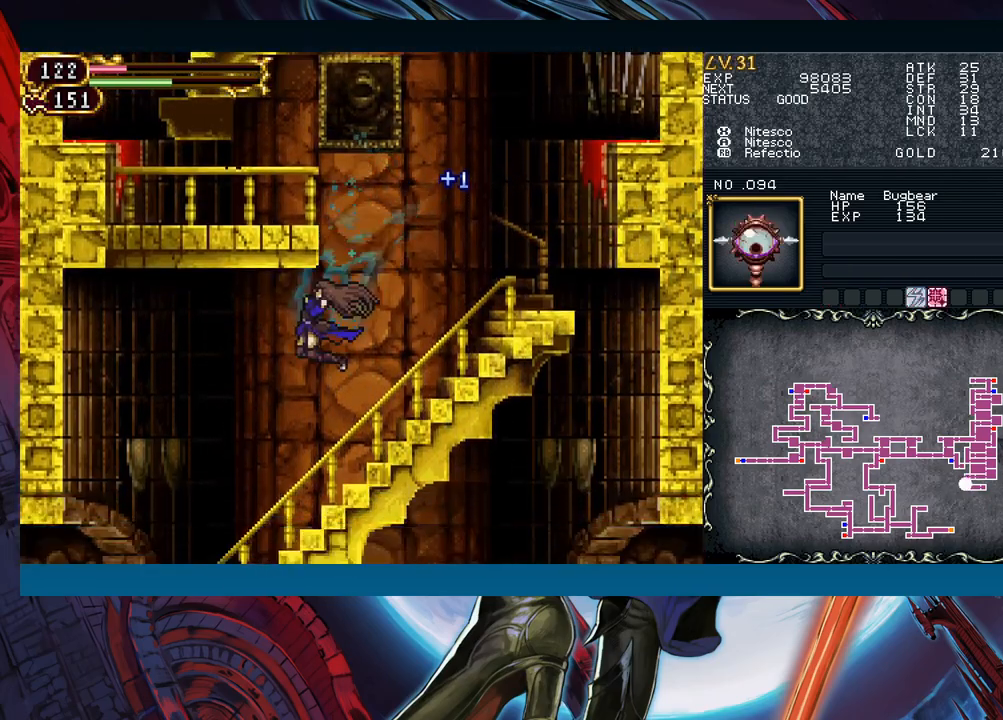
{"buttons": ["B"], "left_stick": "left", "events": [[17, "left_stick", "right"], [167, "B", "down"], [300, "left_stick", "center"], [367, "B", "up"], [400, "left_stick", "left"], [417, "B", "down"]]}
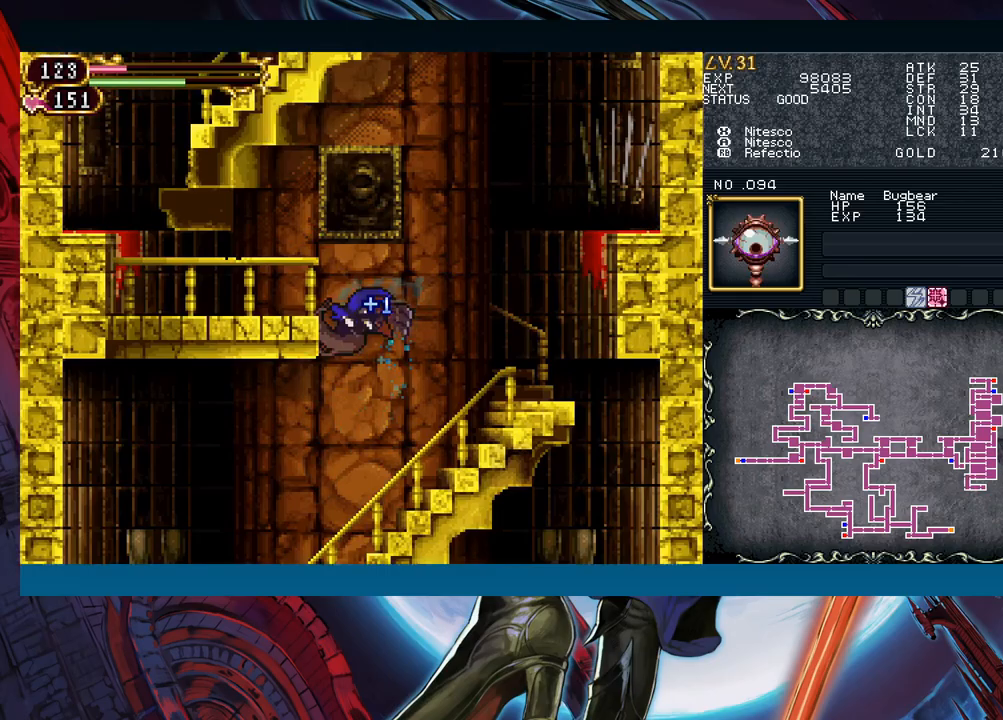
{"buttons": ["Y"], "left_stick": "right"}
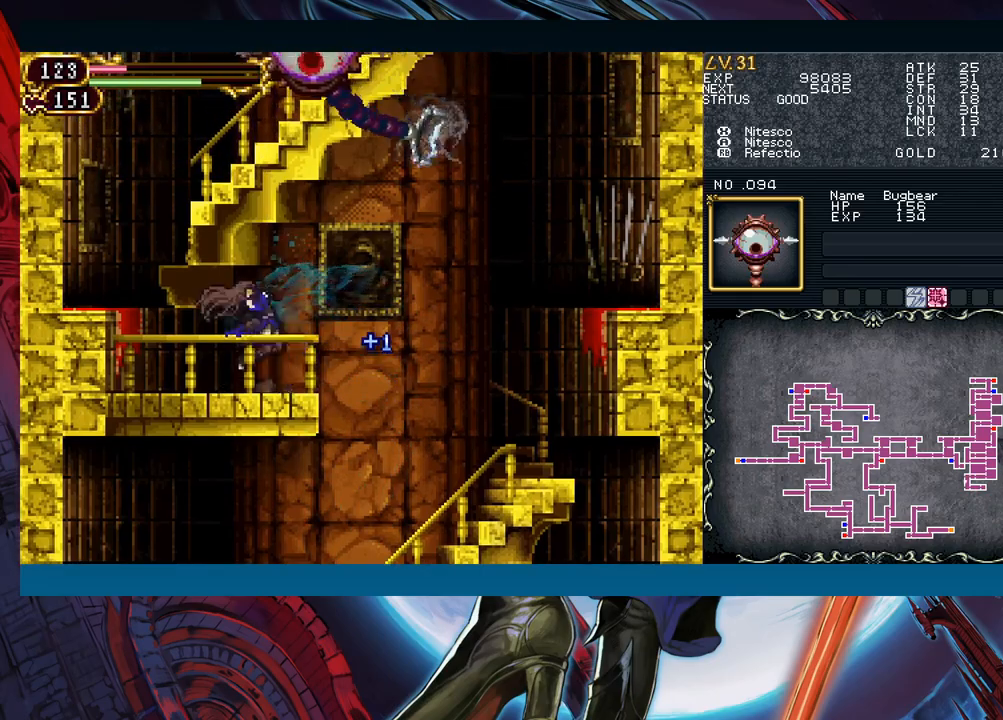
{"buttons": ["A", "B"], "left_stick": "left"}
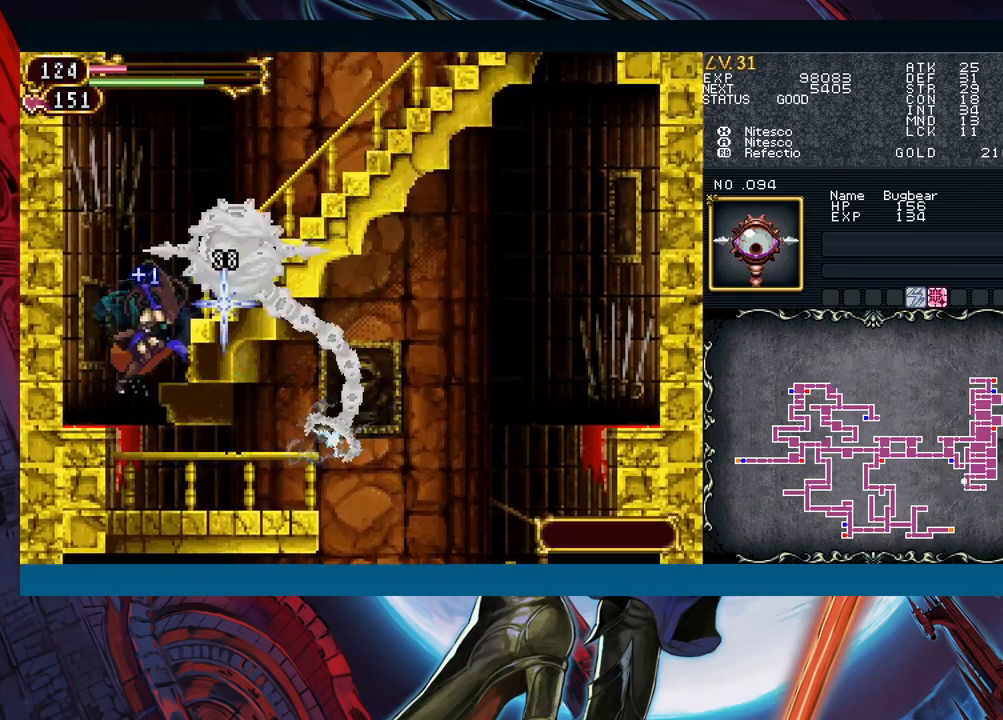
{"buttons": ["B"], "left_stick": "right", "events": [[33, "A", "up"], [50, "B", "up"], [117, "X", "down"], [217, "X", "up"], [350, "left_stick", "center"], [400, "left_stick", "right"], [467, "B", "down"]]}
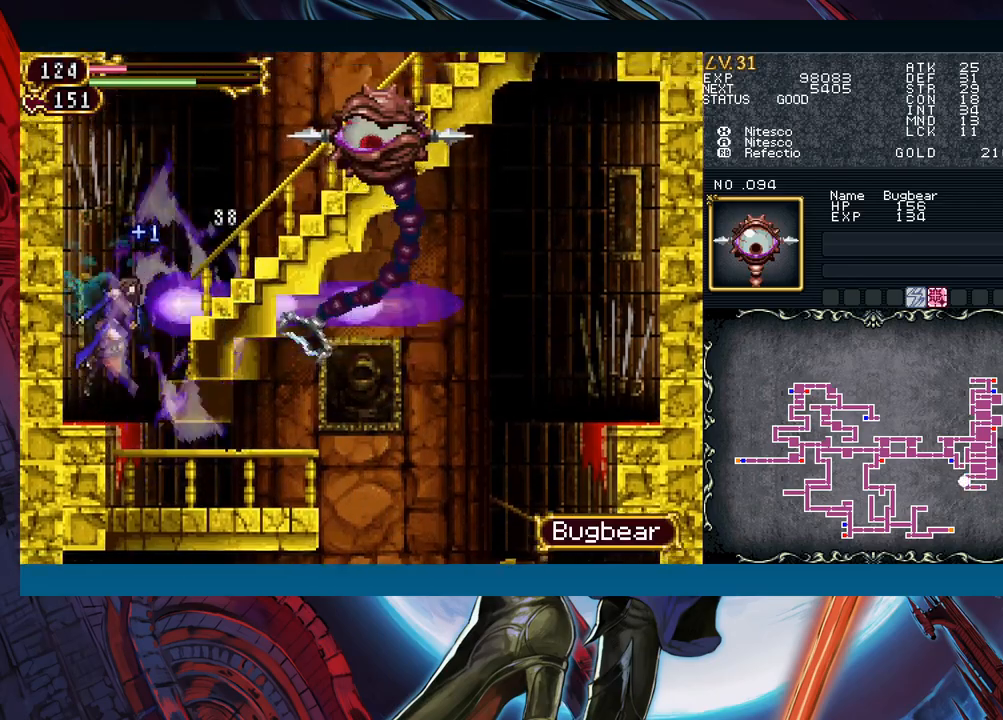
{"buttons": ["B"], "left_stick": "right", "events": [[383, "B", "up"], [500, "B", "down"]]}
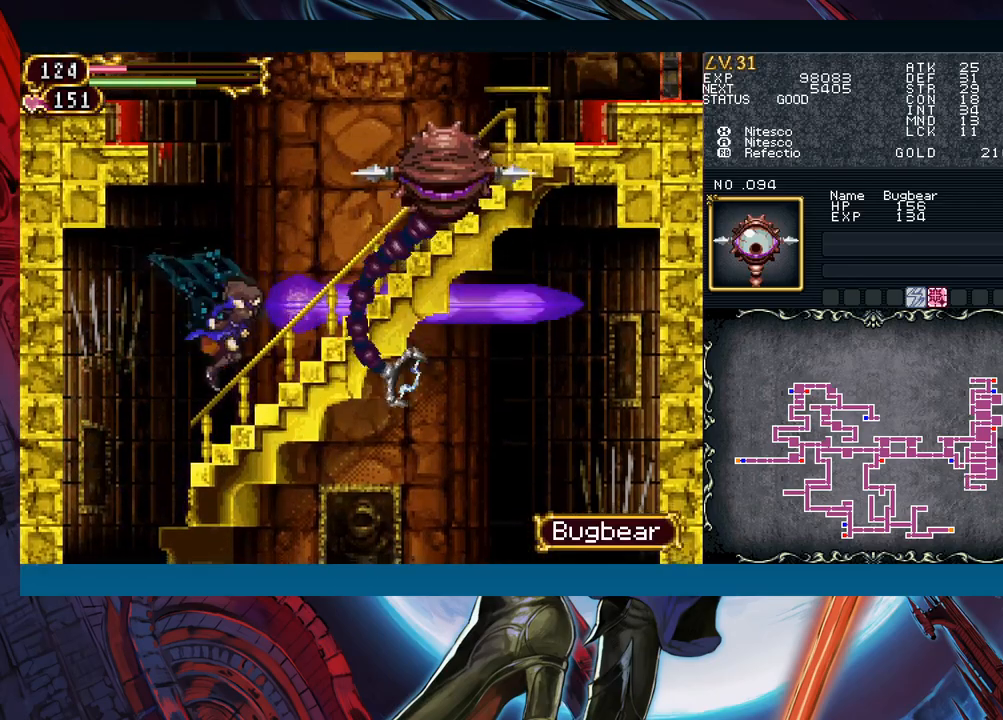
{"buttons": [], "left_stick": "right", "events": [[233, "B", "up"]]}
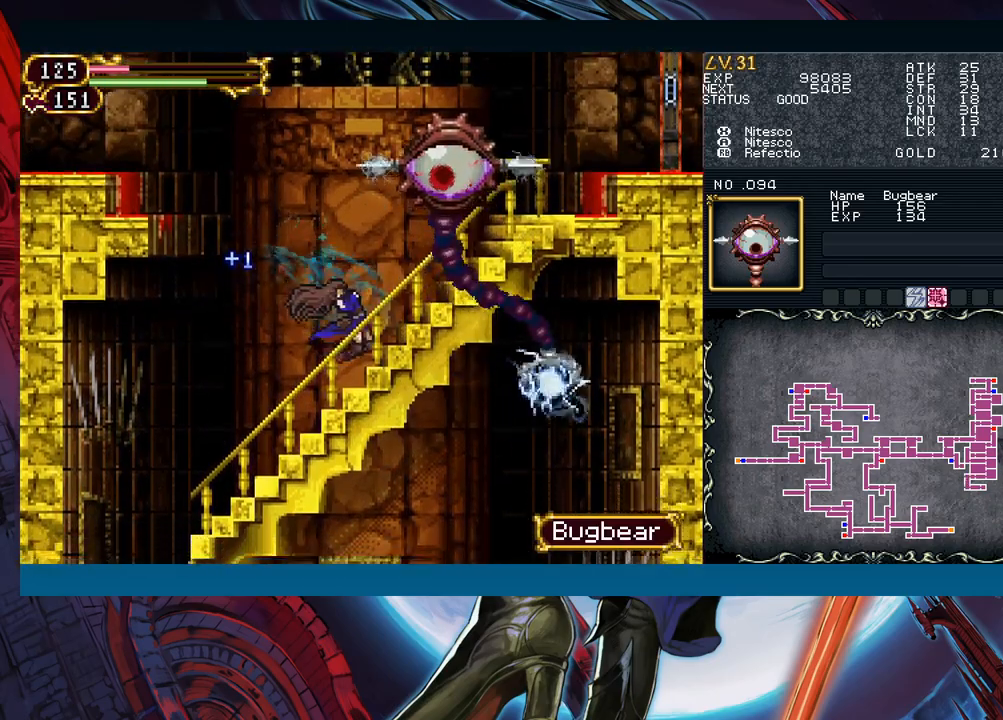
{"buttons": ["X"], "left_stick": "right", "events": [[83, "B", "down"], [167, "A", "down"], [167, "left_stick", "center"], [333, "A", "up"], [333, "B", "up"], [333, "left_stick", "right"], [400, "X", "down"]]}
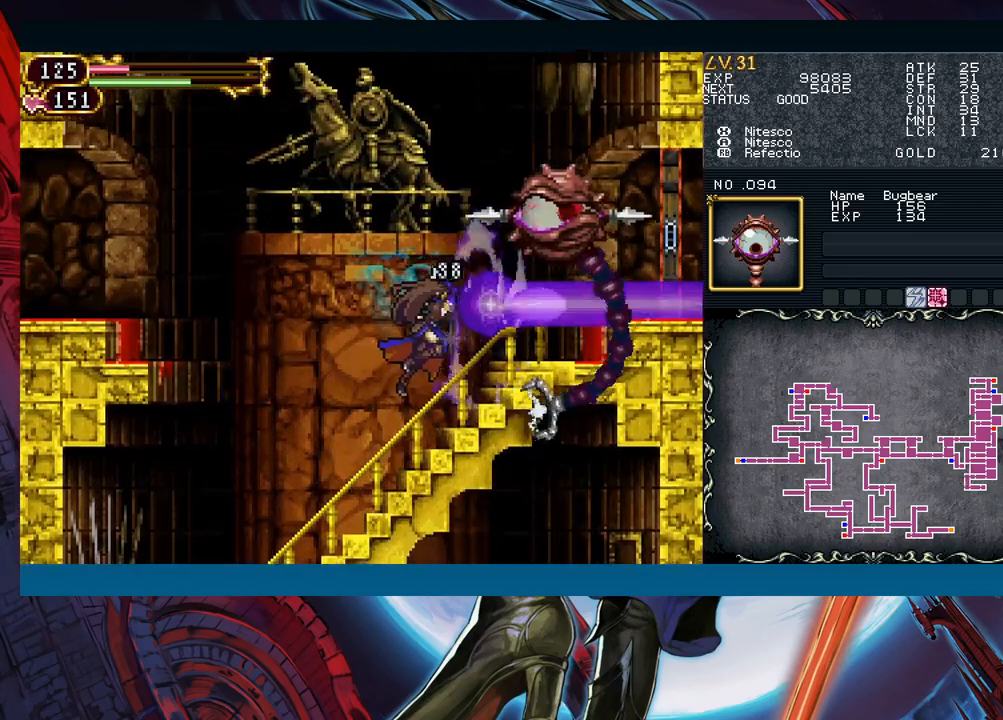
{"buttons": ["B"], "left_stick": "center", "events": [[83, "X", "up"], [183, "left_stick", "center"], [233, "B", "down"]]}
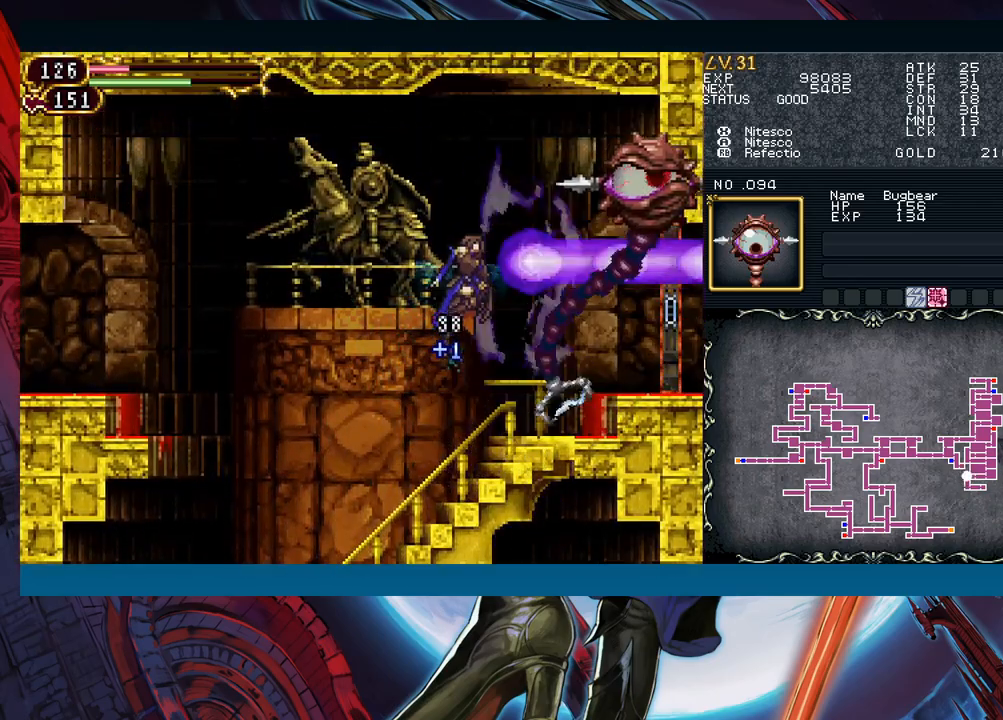
{"buttons": [], "left_stick": "left", "events": [[33, "left_stick", "left"], [333, "B", "up"]]}
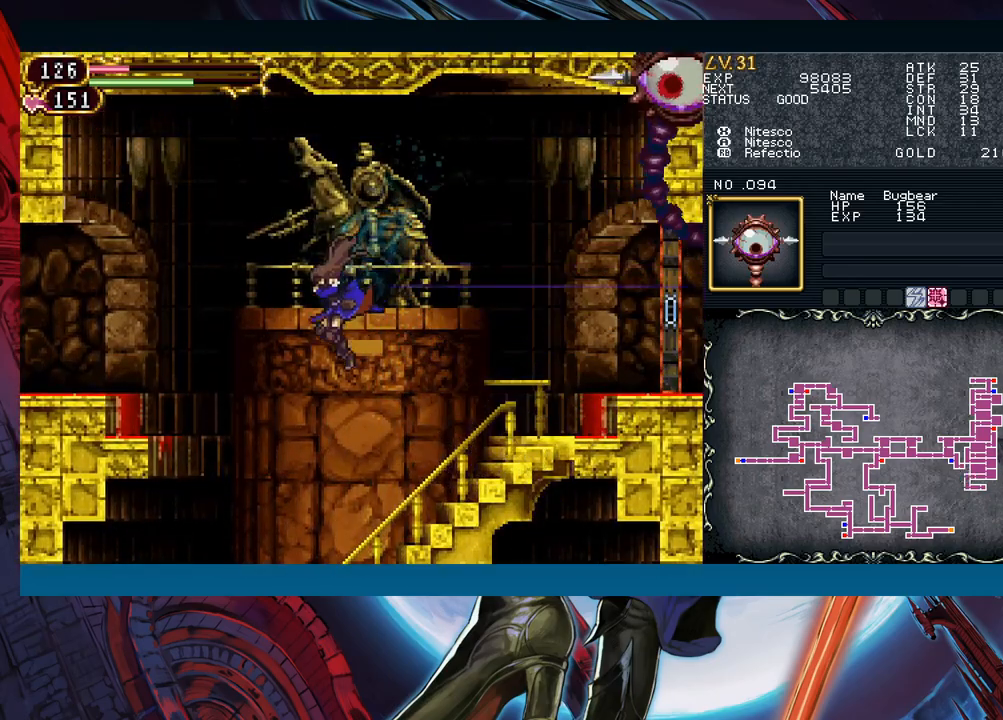
{"buttons": ["B"], "left_stick": "left", "events": [[67, "B", "down"]]}
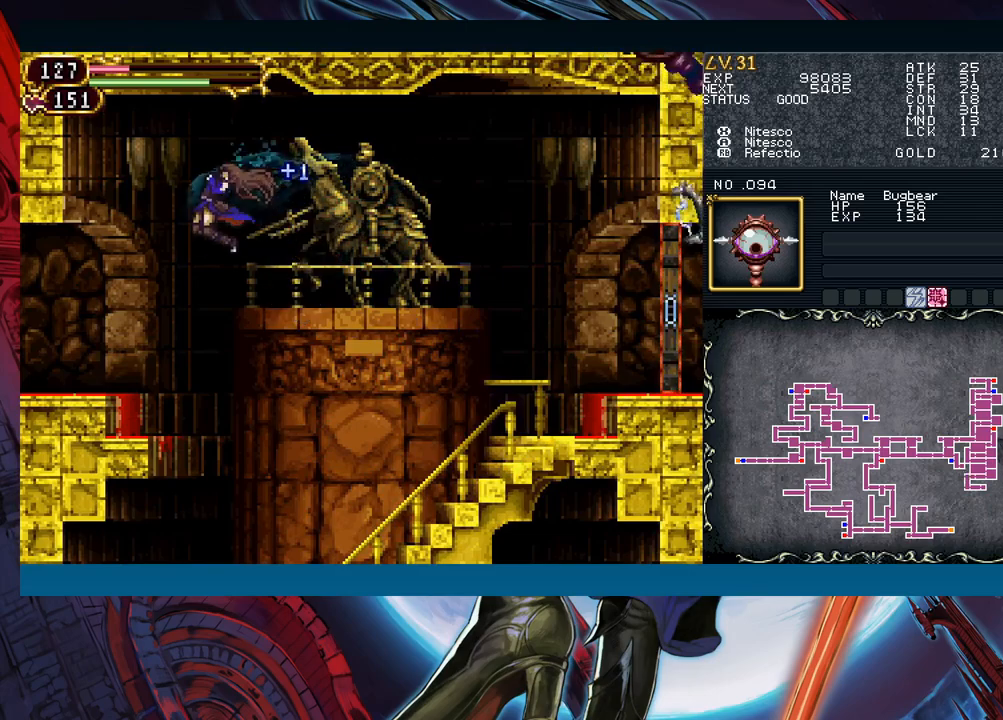
{"buttons": [], "left_stick": "down-left", "events": [[100, "left_stick", "down-left"], [150, "B", "up"], [267, "B", "down"], [283, "left_stick", "left"], [350, "B", "up"], [417, "B", "down"], [467, "left_stick", "down-left"], [483, "B", "up"]]}